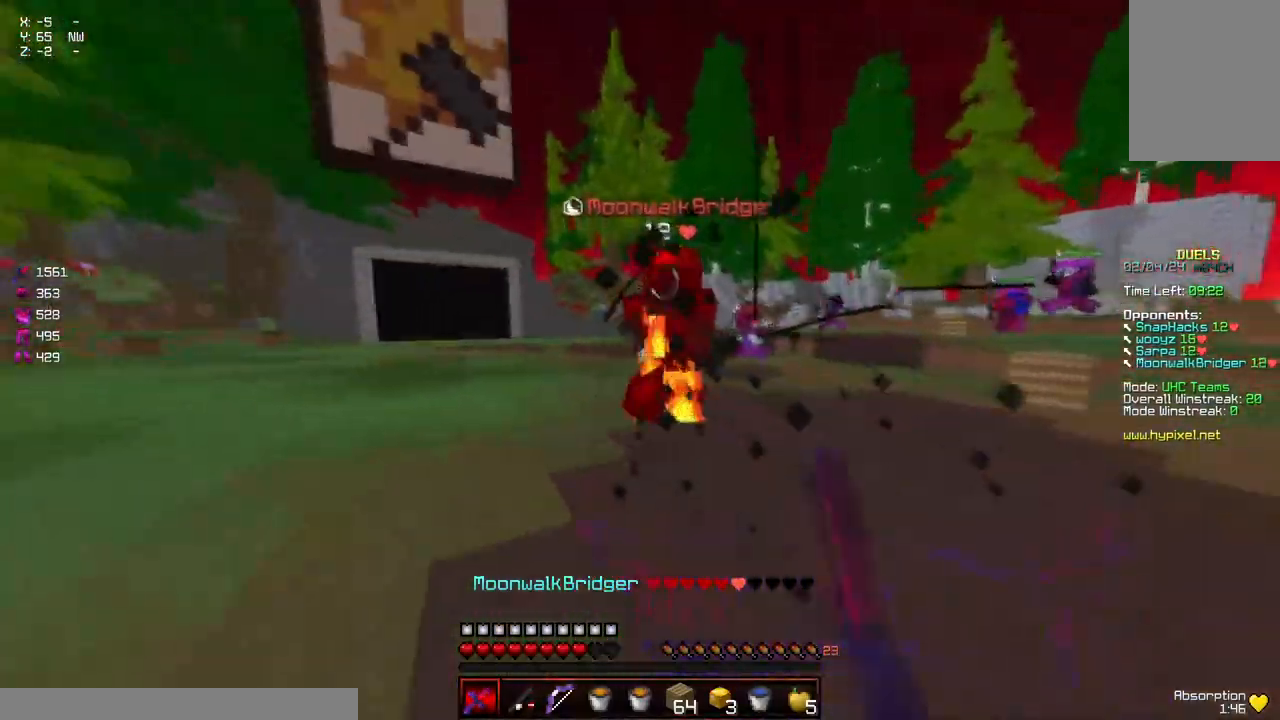
Gameplay with keyboard and mouse; each line is a JSON object with the keys and mouse buttons held at the frame after it. "events" lists presses ("down") and releases ("up") of "a", "d", "s", "space", "w", "mouse_left" and "mouse_right" between this image and that frame as [ms after this image, input, new state], when the widget could be followed in between. "mouse_left", "mouse_right" = the "left", "right" buttons of the "mouse" list. No other keys are recorded. Fast repeated clicks can show as one long hold. Mouse movement is not recorded.
{"keys": ["d"], "mouse": [], "events": [[50, "mouse_left", "down"], [100, "mouse_left", "up"], [100, "w", "up"], [150, "s", "down"], [300, "mouse_right", "down"], [400, "mouse_right", "up"], [467, "d", "down"], [467, "s", "up"]]}
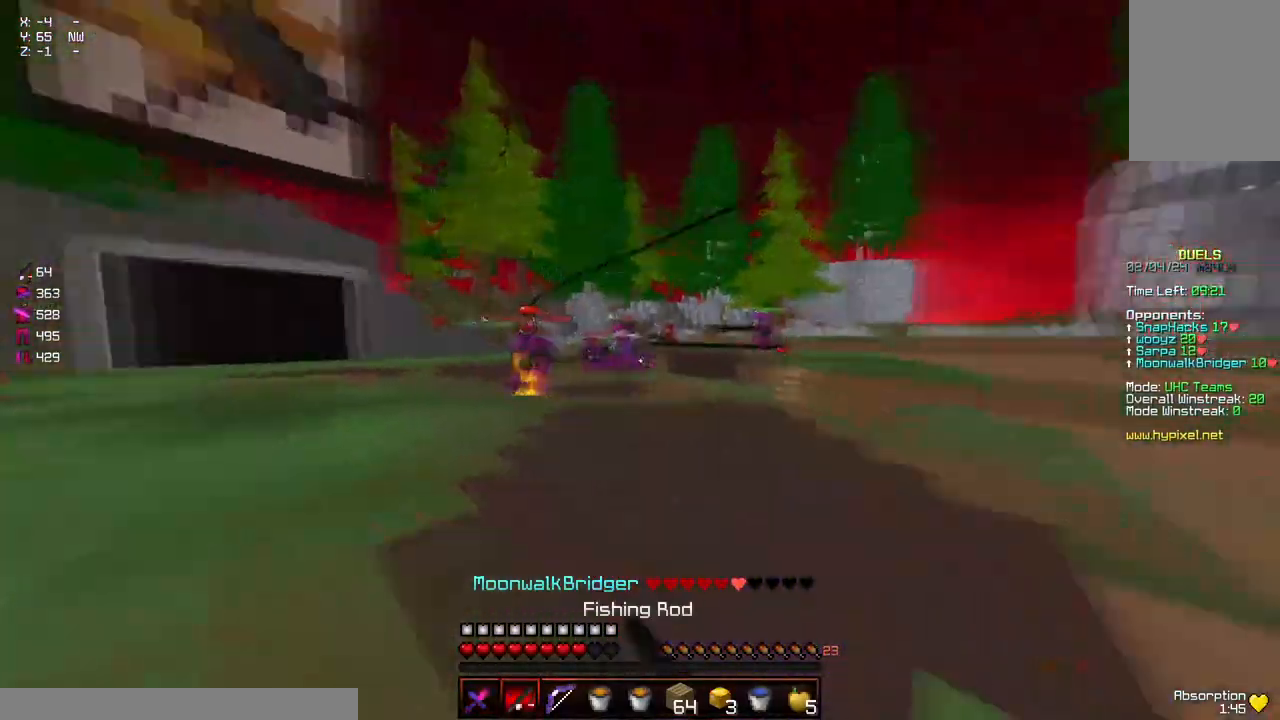
{"keys": ["d", "s"], "mouse": ["left", "right"], "events": [[67, "w", "down"], [117, "space", "down"], [217, "mouse_left", "down"], [217, "mouse_right", "down"], [267, "w", "up"], [317, "space", "up"], [367, "s", "down"]]}
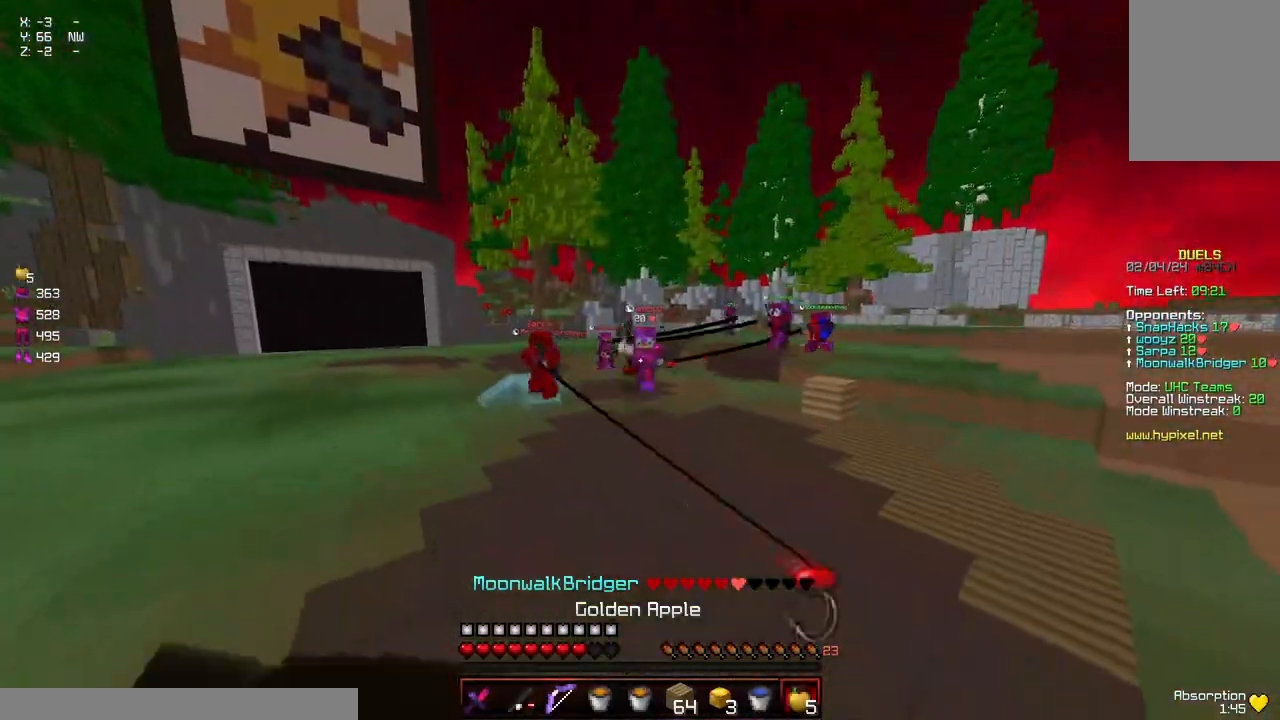
{"keys": ["a", "w"], "mouse": [], "events": [[134, "d", "up"], [134, "mouse_left", "up"], [134, "mouse_right", "up"], [234, "a", "down"], [284, "mouse_right", "down"], [334, "s", "up"], [384, "mouse_right", "up"], [434, "w", "down"]]}
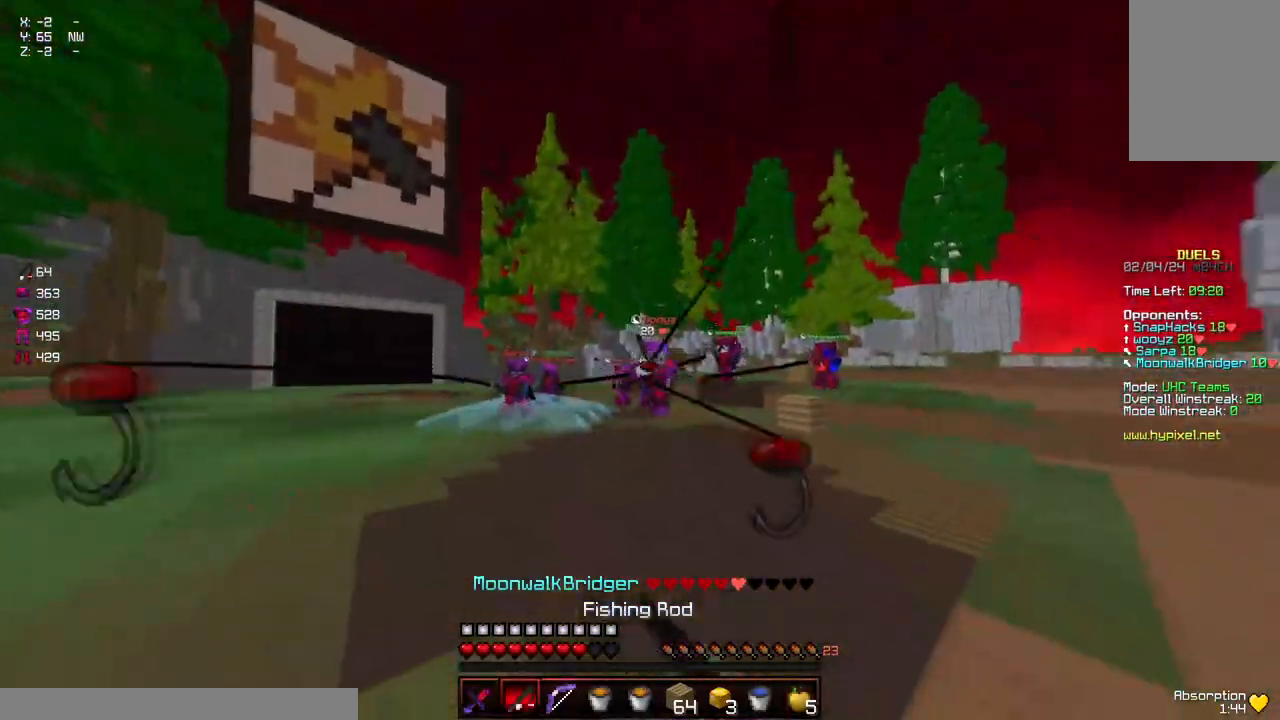
{"keys": ["d", "w"], "mouse": ["right"], "events": [[34, "a", "up"], [34, "d", "down"], [250, "mouse_right", "down"], [350, "mouse_right", "up"], [500, "mouse_right", "down"]]}
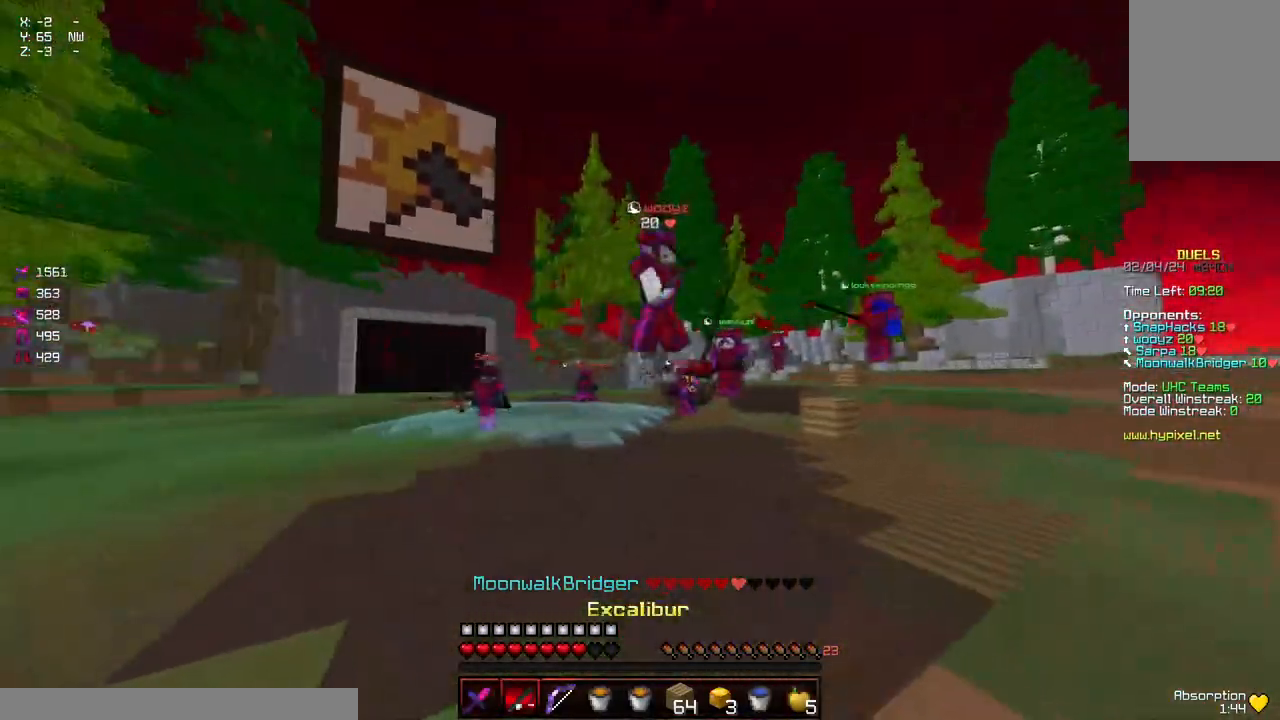
{"keys": ["w"], "mouse": [], "events": [[100, "mouse_right", "up"], [150, "d", "up"], [200, "space", "down"], [317, "mouse_left", "down"], [317, "space", "up"], [367, "mouse_left", "up"], [417, "mouse_left", "down"], [467, "mouse_left", "up"]]}
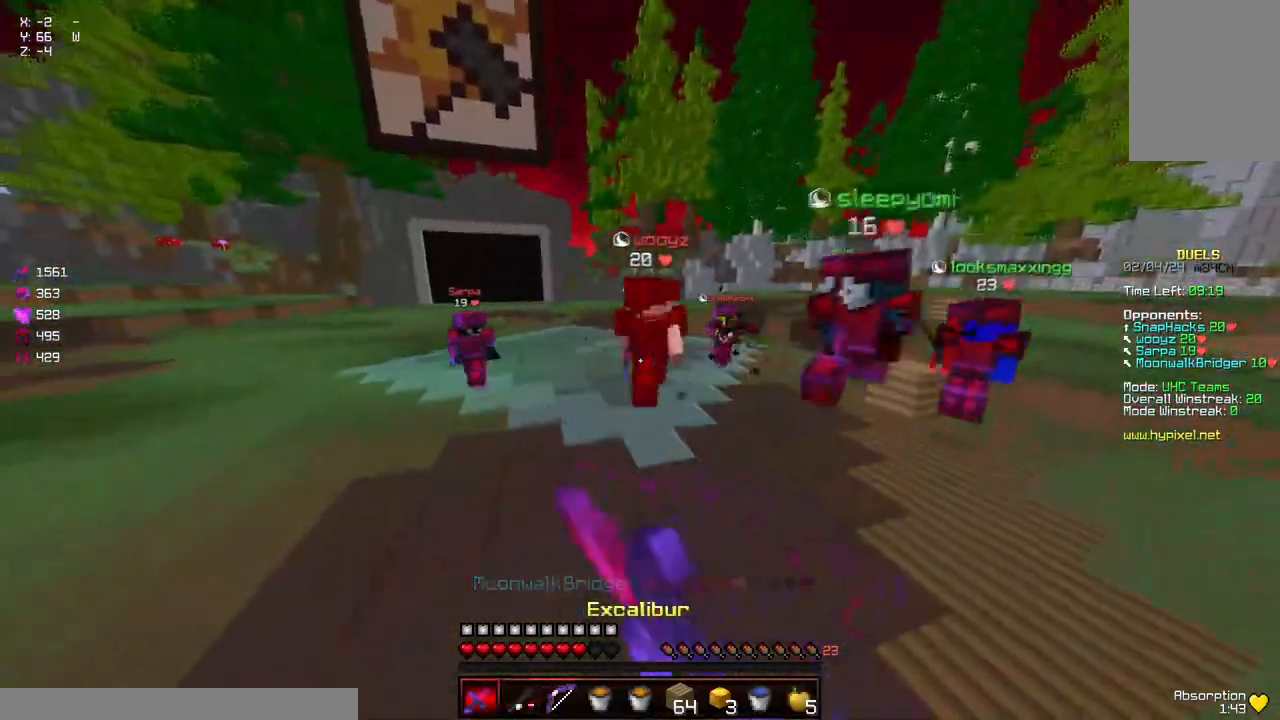
{"keys": ["w"], "mouse": [], "events": [[17, "a", "down"], [17, "mouse_left", "down"], [67, "mouse_left", "up"], [117, "mouse_left", "down"], [167, "mouse_left", "up"], [217, "mouse_left", "down"], [334, "mouse_left", "up"], [384, "a", "up"], [434, "mouse_left", "down"], [484, "mouse_left", "up"]]}
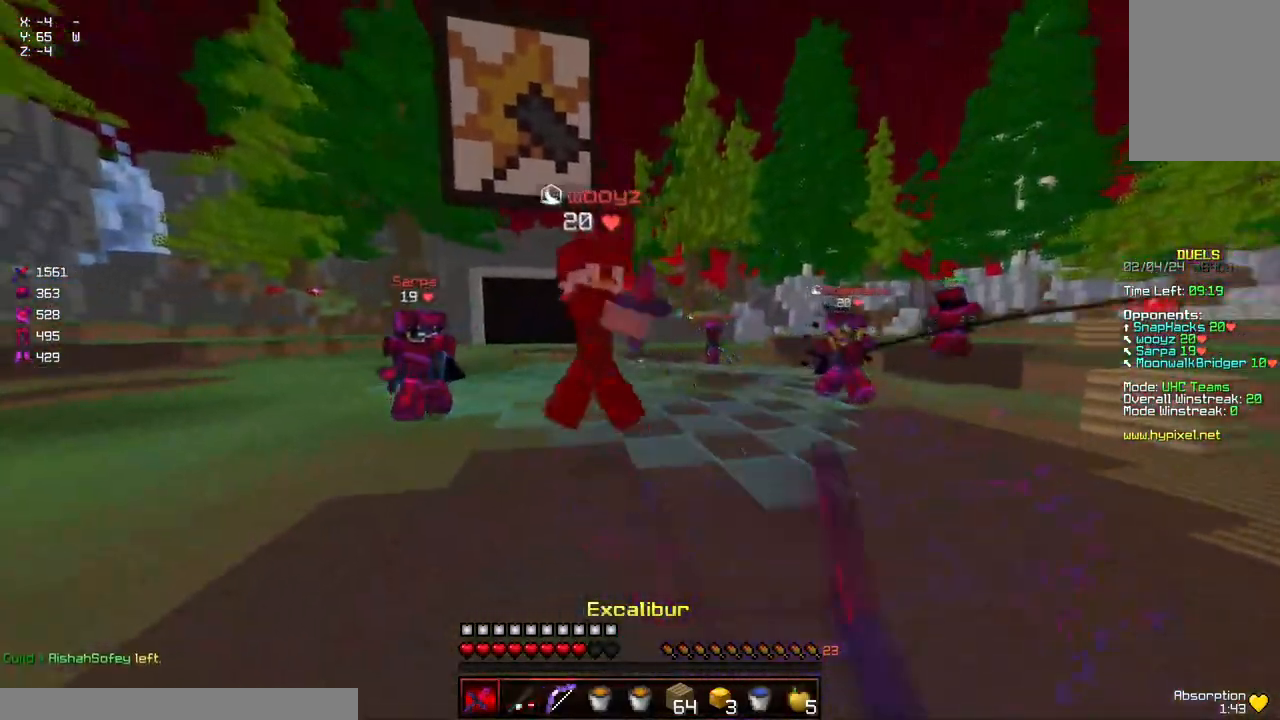
{"keys": ["a", "w"], "mouse": [], "events": [[34, "mouse_left", "down"], [84, "mouse_left", "up"], [134, "a", "down"], [134, "mouse_left", "down"], [184, "mouse_left", "up"], [234, "mouse_left", "down"], [284, "mouse_left", "up"], [400, "mouse_left", "down"], [450, "mouse_left", "up"]]}
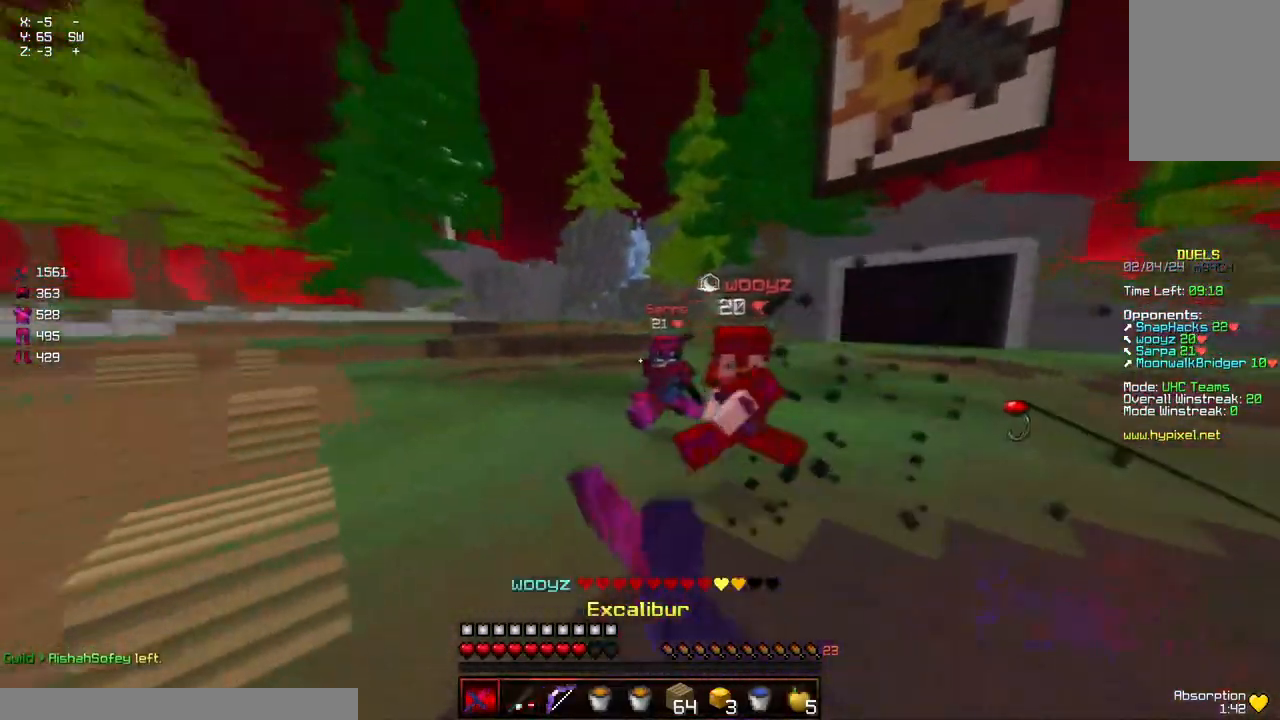
{"keys": ["a", "w"], "mouse": [], "events": [[50, "mouse_right", "down"], [150, "a", "up"], [150, "mouse_right", "up"], [300, "mouse_left", "down"], [400, "mouse_left", "up"], [450, "a", "down"]]}
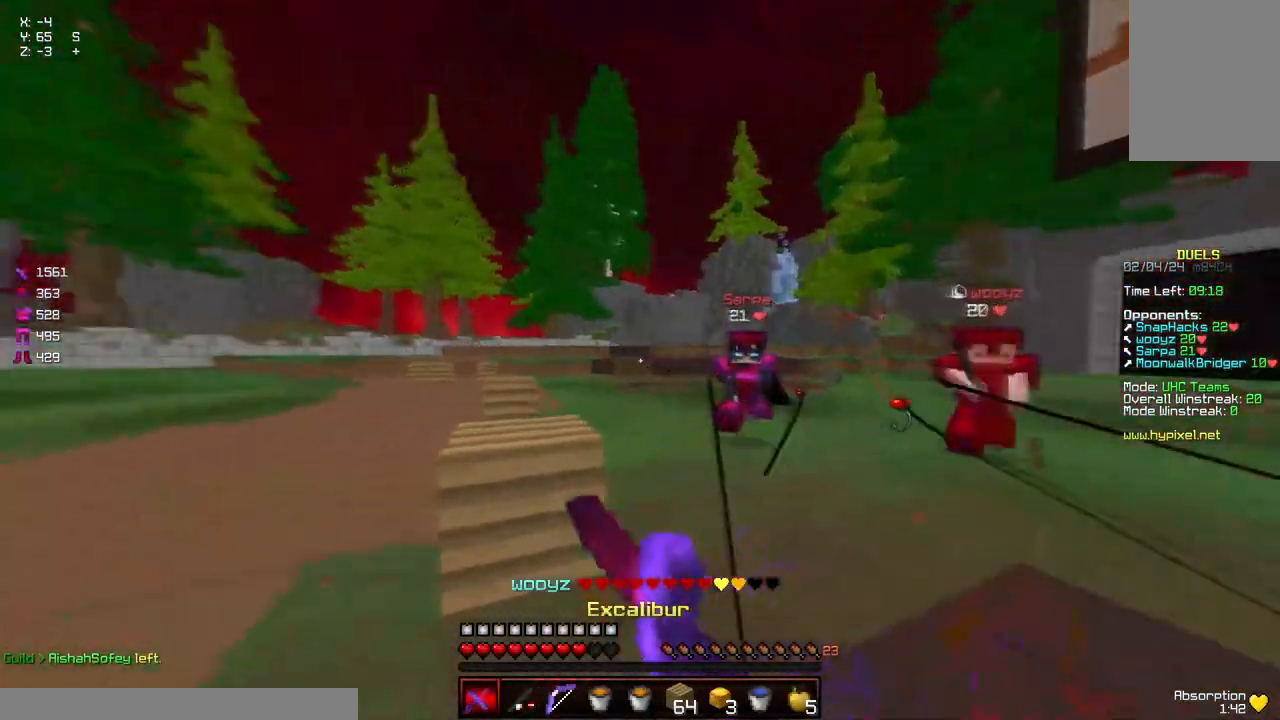
{"keys": ["w"], "mouse": ["left"], "events": [[67, "mouse_right", "down"], [167, "mouse_right", "up"], [167, "space", "down"], [267, "a", "up"], [317, "space", "up"], [417, "mouse_left", "down"]]}
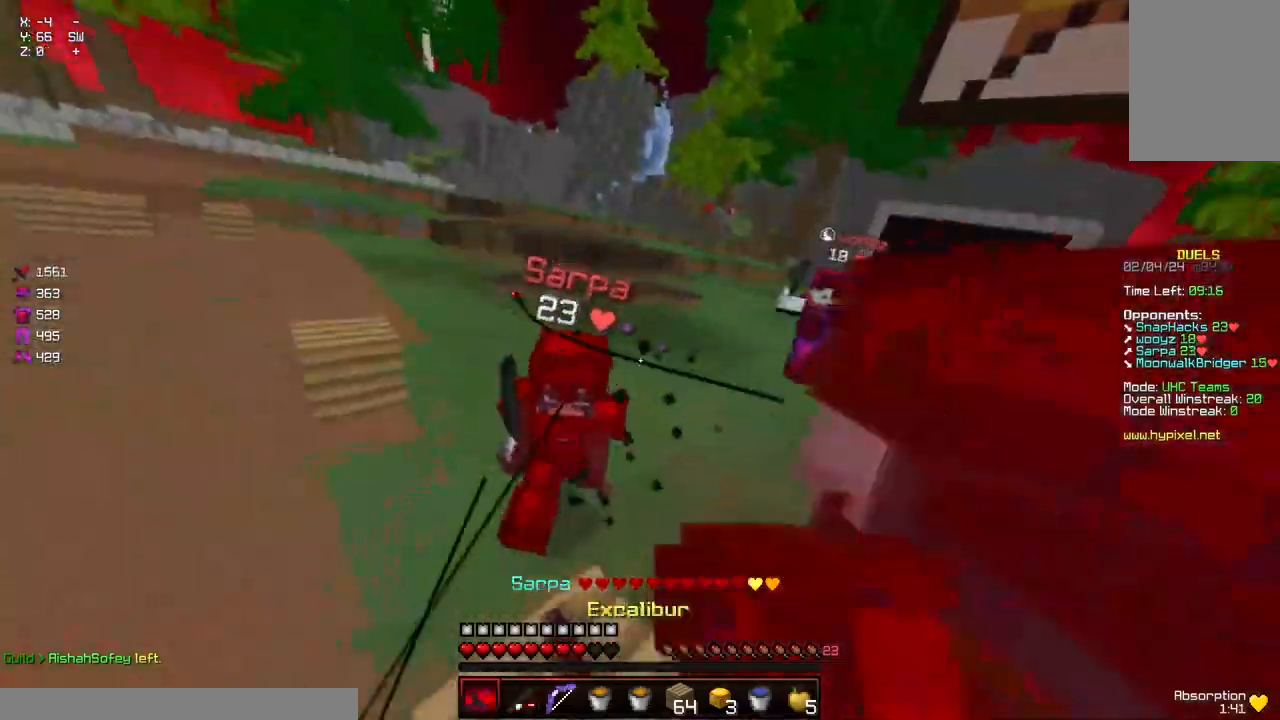
{"keys": ["a", "s"], "mouse": [], "events": [[17, "mouse_left", "up"], [84, "a", "down"], [134, "mouse_left", "down"], [184, "mouse_left", "up"], [234, "mouse_left", "down"], [284, "mouse_left", "up"], [284, "w", "up"], [317, "mouse_left", "down"], [384, "mouse_left", "up"], [384, "s", "down"]]}
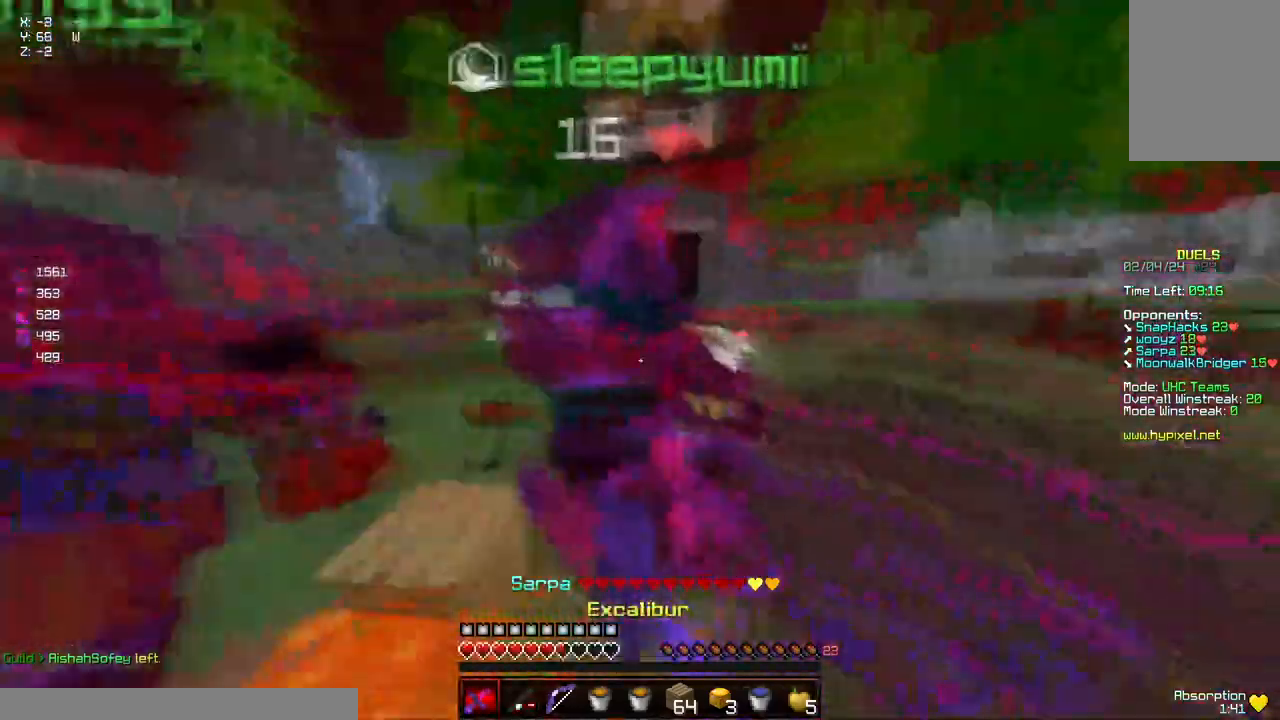
{"keys": ["w"], "mouse": [], "events": [[84, "a", "up"], [84, "mouse_right", "down"], [134, "d", "down"], [200, "mouse_right", "up"], [300, "s", "up"], [350, "mouse_right", "down"], [450, "mouse_right", "up"], [450, "w", "down"], [500, "d", "up"]]}
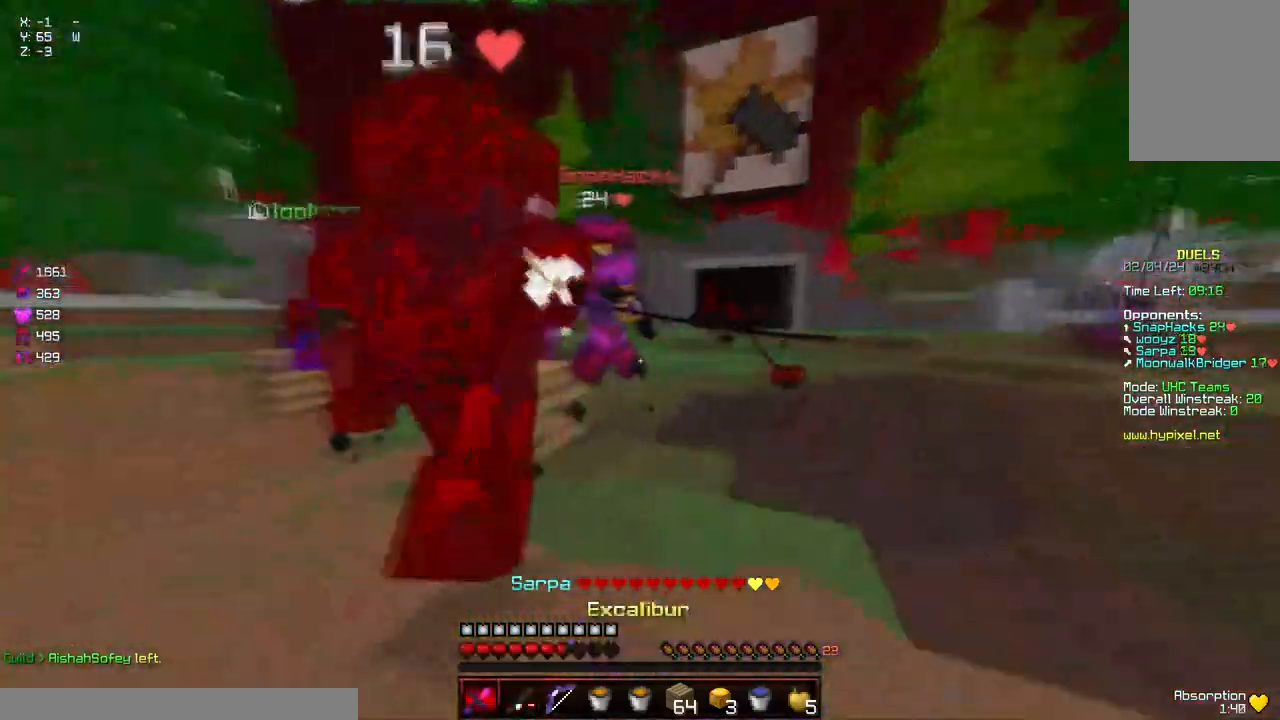
{"keys": ["a", "w"], "mouse": ["left"], "events": [[100, "d", "down"], [100, "mouse_right", "down"], [167, "space", "down"], [217, "d", "up"], [217, "mouse_right", "up"], [317, "mouse_left", "down"], [317, "space", "up"], [417, "a", "down"], [417, "mouse_left", "up"], [467, "mouse_left", "down"]]}
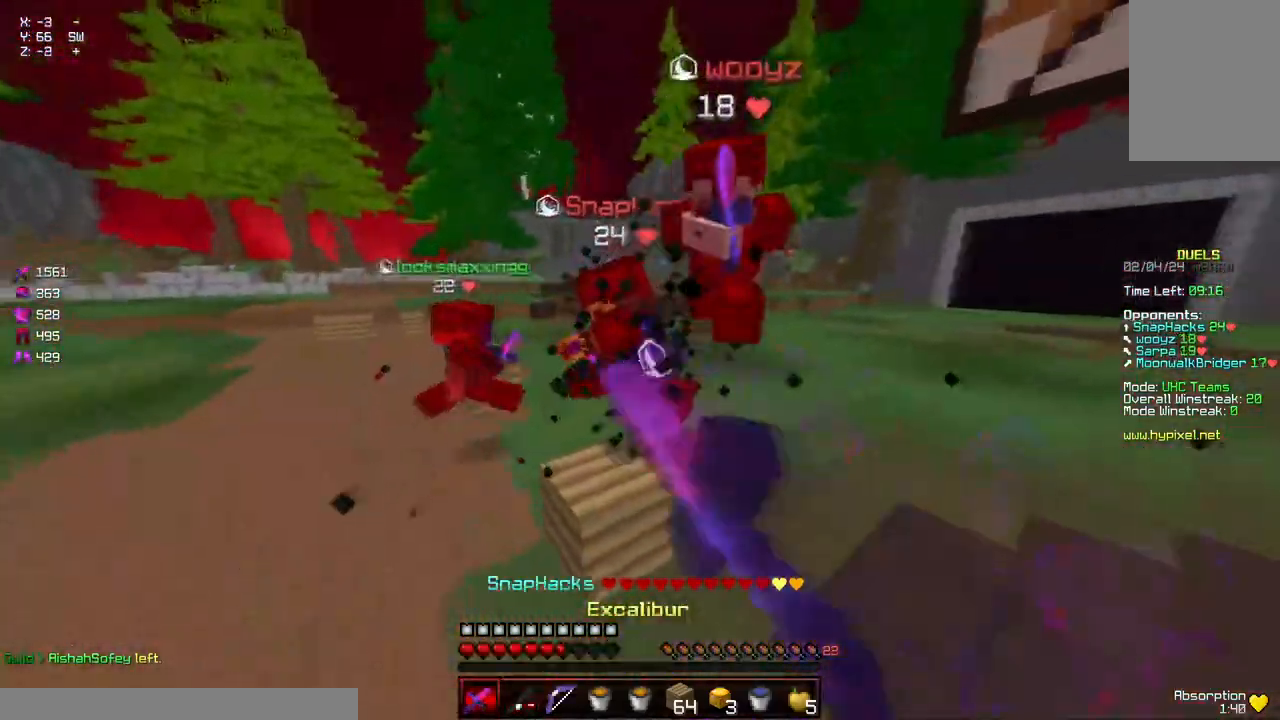
{"keys": ["d", "w"], "mouse": [], "events": [[17, "a", "up"], [17, "mouse_left", "up"], [67, "a", "down"], [67, "mouse_left", "down"], [117, "a", "up"], [117, "mouse_left", "up"], [167, "mouse_left", "down"], [217, "d", "down"], [217, "mouse_left", "up"], [284, "space", "down"], [334, "mouse_left", "down"], [384, "mouse_left", "up"], [434, "mouse_left", "down"], [434, "space", "up"], [484, "mouse_left", "up"]]}
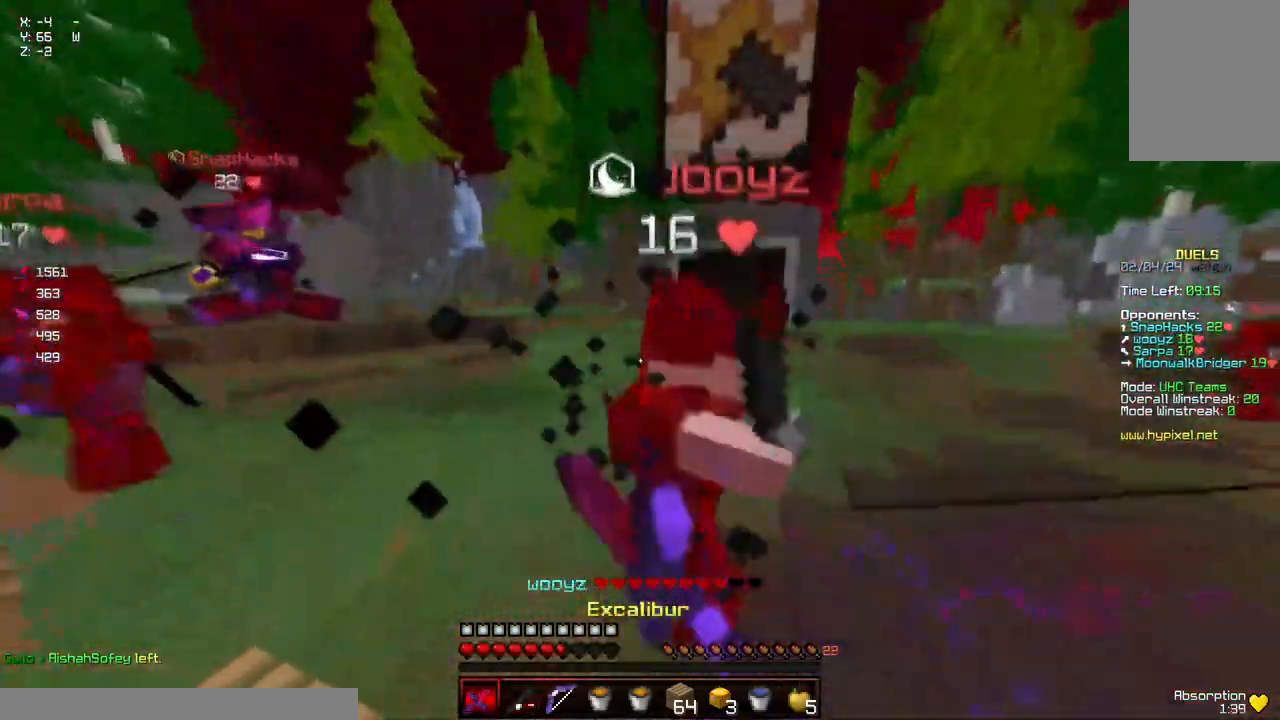
{"keys": ["a", "w"], "mouse": [], "events": [[34, "mouse_left", "down"], [84, "mouse_left", "up"], [134, "mouse_left", "down"], [184, "d", "up"], [184, "mouse_left", "up"], [234, "mouse_left", "down"], [300, "mouse_left", "up"], [350, "mouse_left", "down"], [400, "mouse_left", "up"], [400, "w", "up"], [450, "a", "down"], [450, "mouse_left", "down"], [500, "mouse_left", "up"], [500, "w", "down"]]}
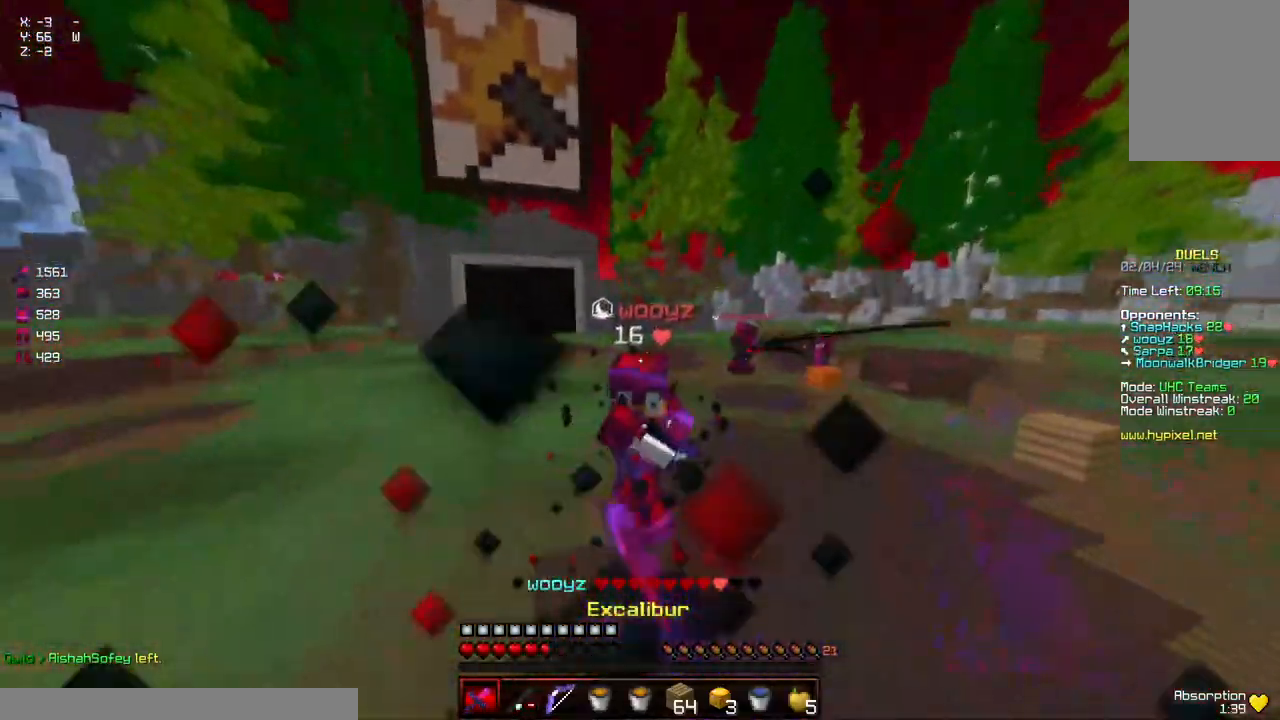
{"keys": ["w"], "mouse": [], "events": [[50, "mouse_left", "down"], [100, "mouse_left", "up"], [200, "mouse_right", "down"], [300, "a", "up"], [300, "mouse_right", "up"], [417, "mouse_left", "down"], [467, "mouse_left", "up"]]}
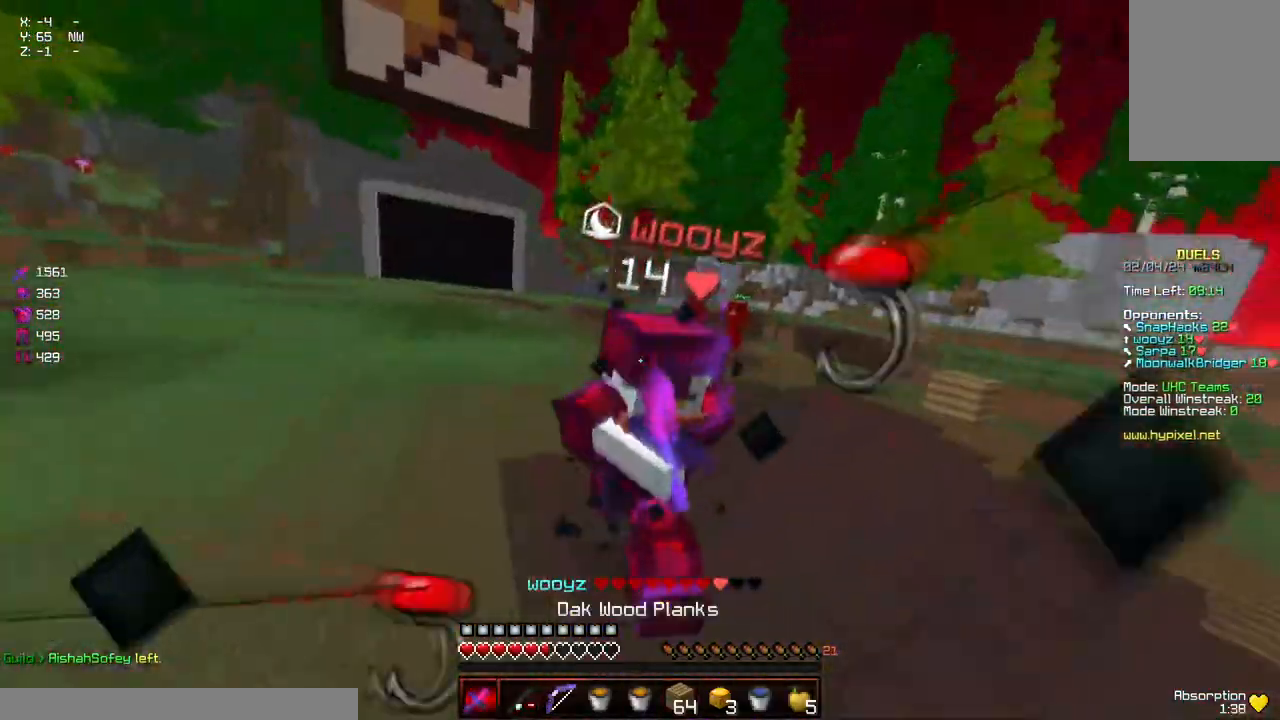
{"keys": ["d", "space", "w"], "mouse": ["left", "right"], "events": [[17, "d", "down"], [17, "mouse_left", "down"], [67, "mouse_left", "up"], [117, "mouse_left", "down"], [167, "mouse_left", "up"], [217, "mouse_left", "down"], [217, "mouse_right", "down"], [267, "mouse_left", "up"], [267, "mouse_right", "up"], [317, "mouse_left", "down"], [434, "mouse_left", "up"], [434, "space", "down"], [484, "mouse_left", "down"], [484, "mouse_right", "down"]]}
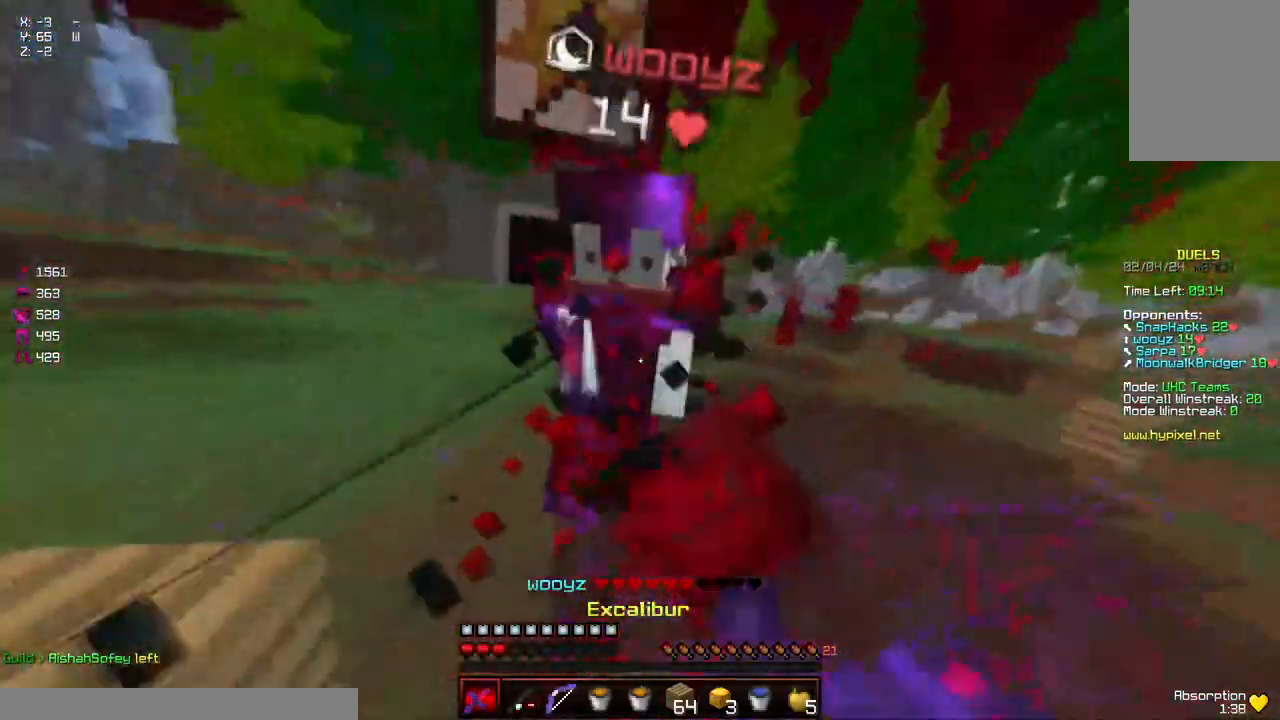
{"keys": ["d", "space"], "mouse": ["left"], "events": [[34, "mouse_left", "up"], [34, "mouse_right", "up"], [84, "mouse_left", "down"], [134, "mouse_left", "up"], [134, "space", "up"], [184, "mouse_left", "down"], [234, "mouse_left", "up"], [284, "mouse_left", "down"], [334, "mouse_left", "up"], [384, "mouse_left", "down"], [434, "mouse_left", "up"], [434, "space", "down"], [500, "mouse_left", "down"], [500, "w", "up"]]}
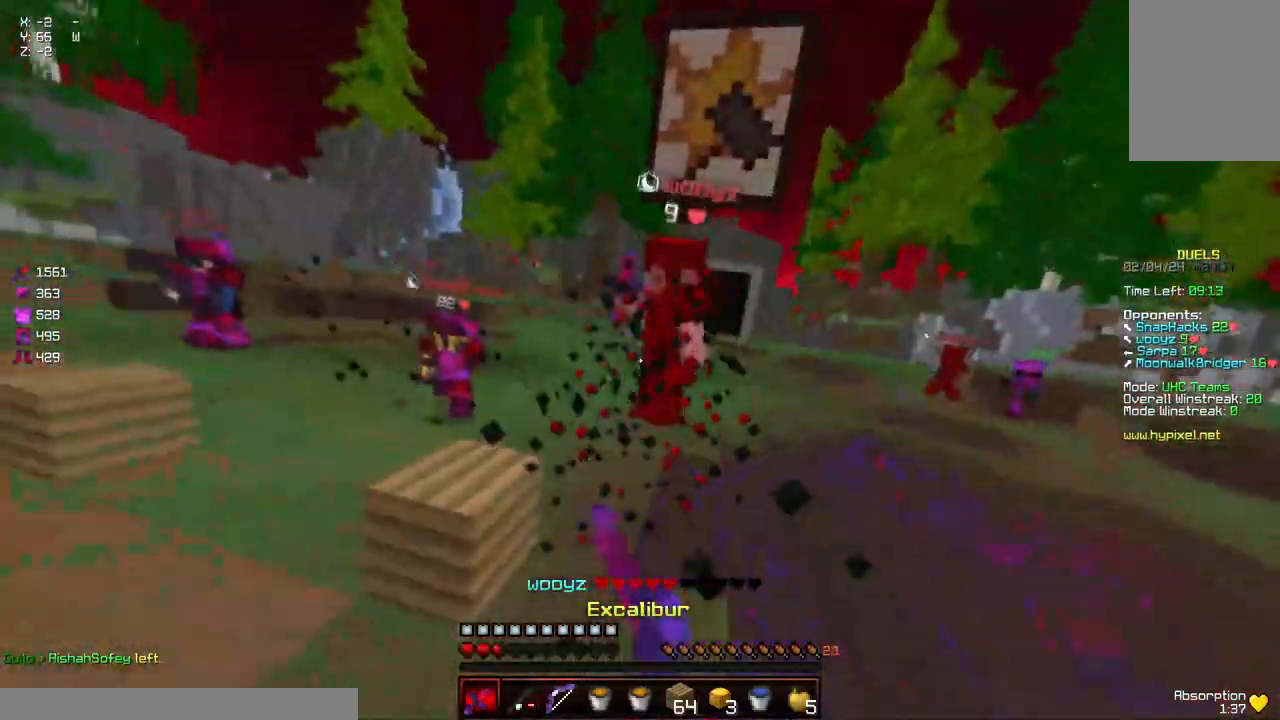
{"keys": ["s", "space"], "mouse": [], "events": [[50, "mouse_left", "up"], [50, "s", "down"], [100, "d", "up"], [100, "mouse_left", "down"], [100, "mouse_right", "down"], [150, "mouse_left", "up"], [150, "mouse_right", "up"], [150, "space", "up"], [200, "mouse_left", "down"], [250, "mouse_left", "up"], [300, "mouse_right", "down"], [350, "space", "down"], [400, "mouse_right", "up"]]}
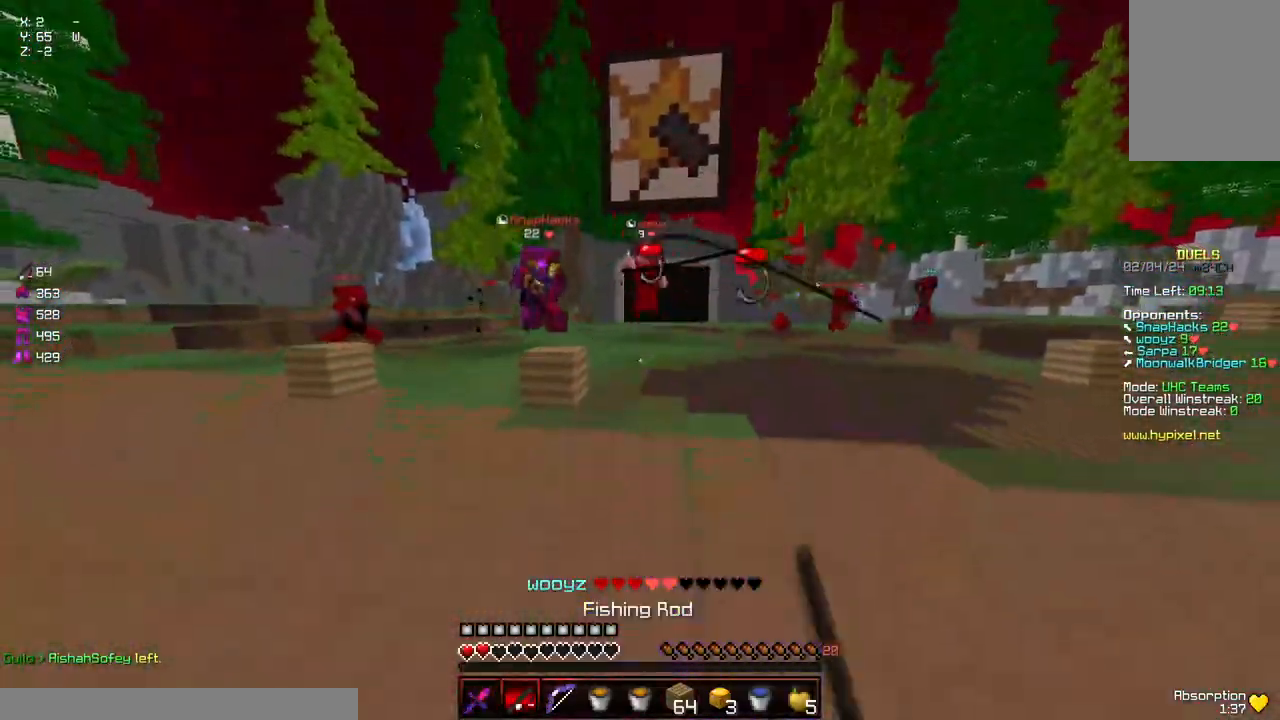
{"keys": ["s"], "mouse": [], "events": [[267, "mouse_right", "down"], [317, "space", "up"], [367, "mouse_right", "up"]]}
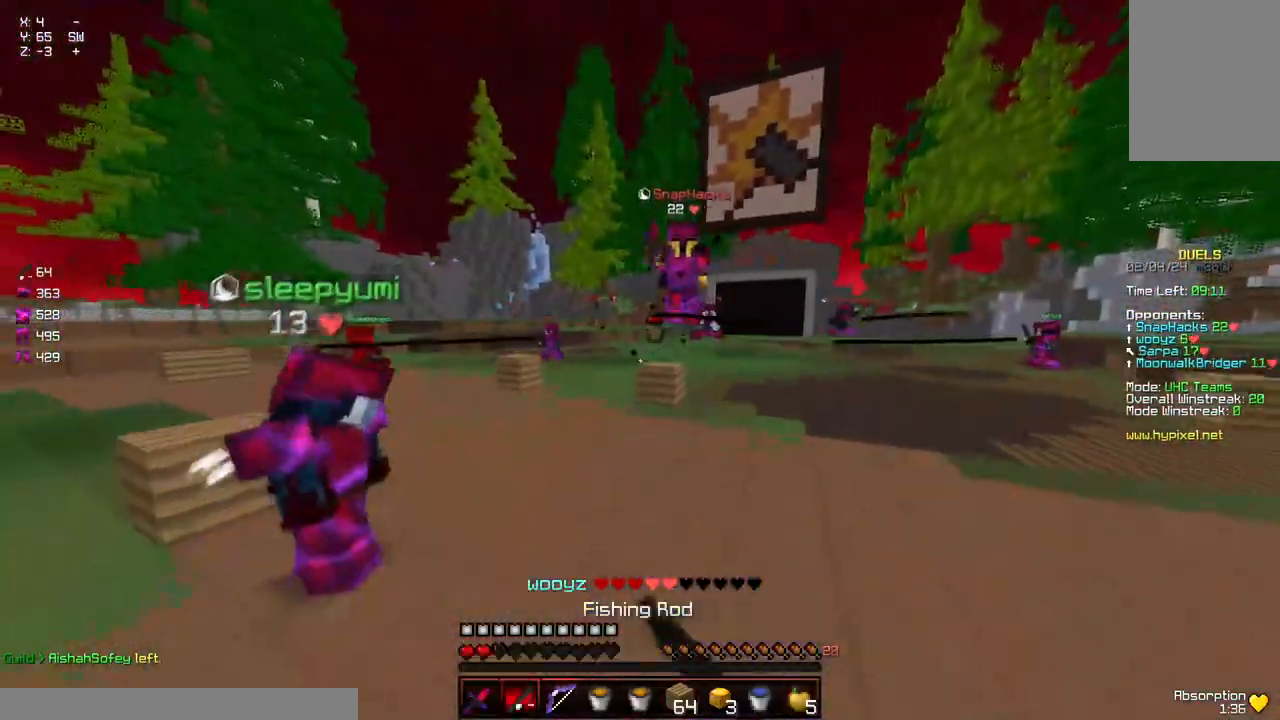
{"keys": ["s", "space"], "mouse": [], "events": [[184, "space", "down"], [234, "mouse_right", "down"], [334, "mouse_right", "up"]]}
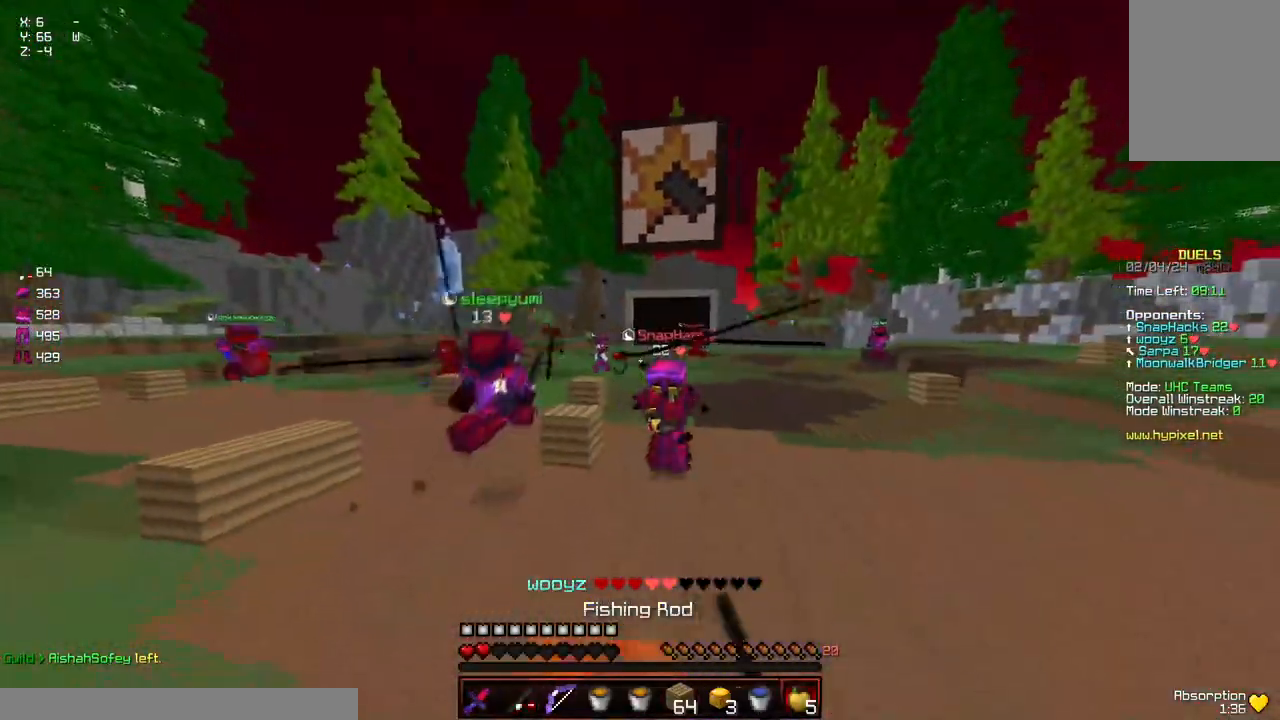
{"keys": ["a", "s"], "mouse": ["right"], "events": [[300, "a", "down"], [350, "a", "up"], [400, "a", "down"], [450, "space", "up"], [484, "mouse_right", "down"]]}
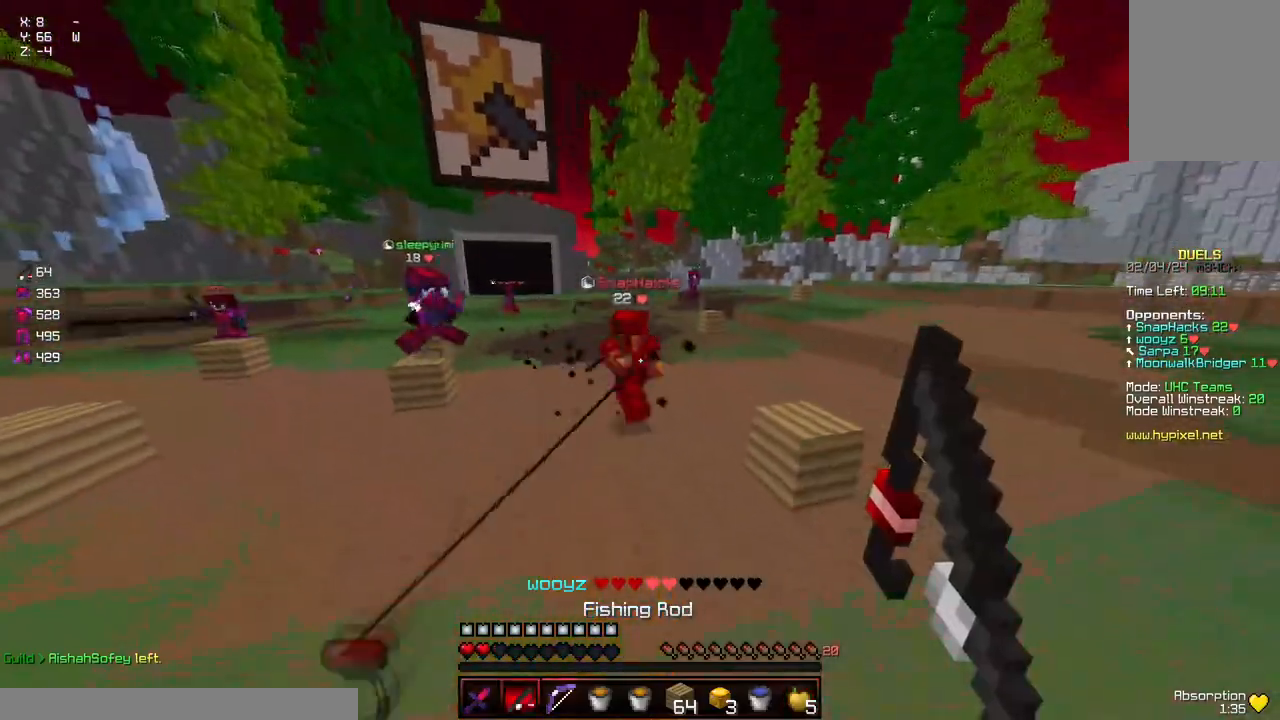
{"keys": ["a"], "mouse": [], "events": [[117, "mouse_right", "up"], [217, "mouse_right", "down"], [267, "mouse_right", "up"], [417, "s", "up"]]}
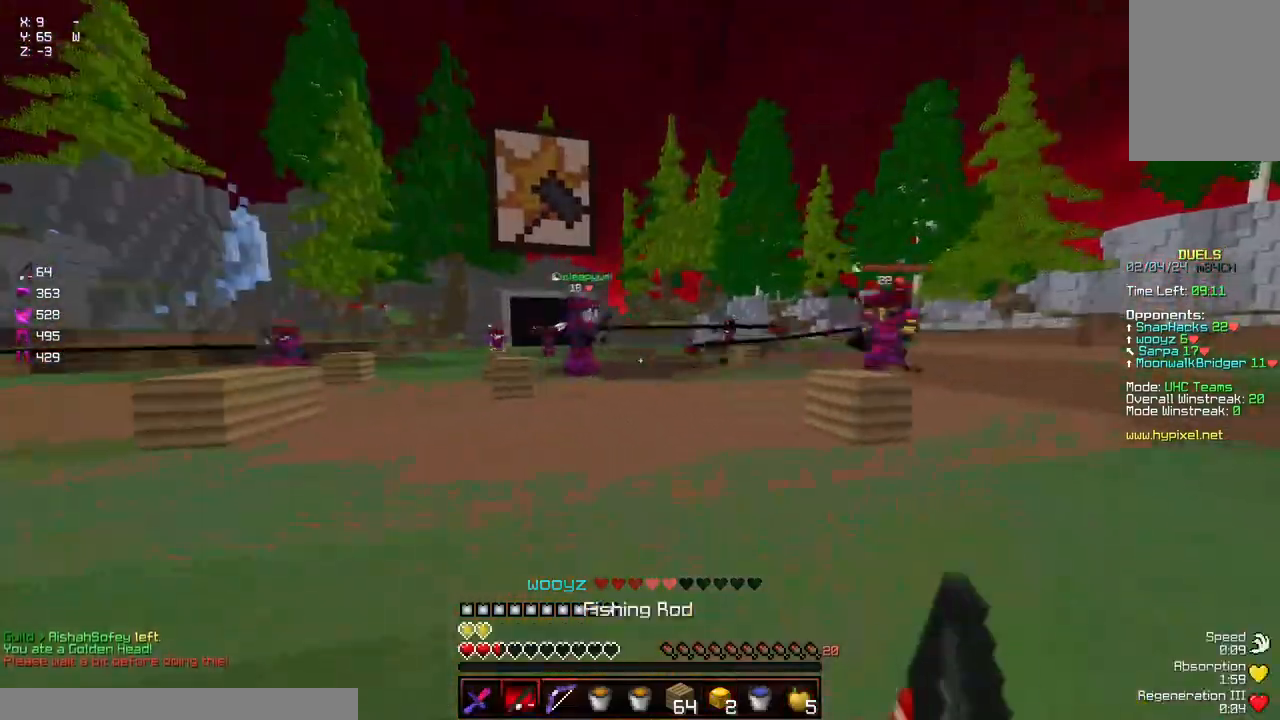
{"keys": ["d", "w"], "mouse": [], "events": [[17, "w", "down"], [184, "mouse_left", "down"], [284, "mouse_left", "up"], [334, "a", "up"], [434, "d", "down"], [434, "mouse_left", "down"], [484, "mouse_left", "up"]]}
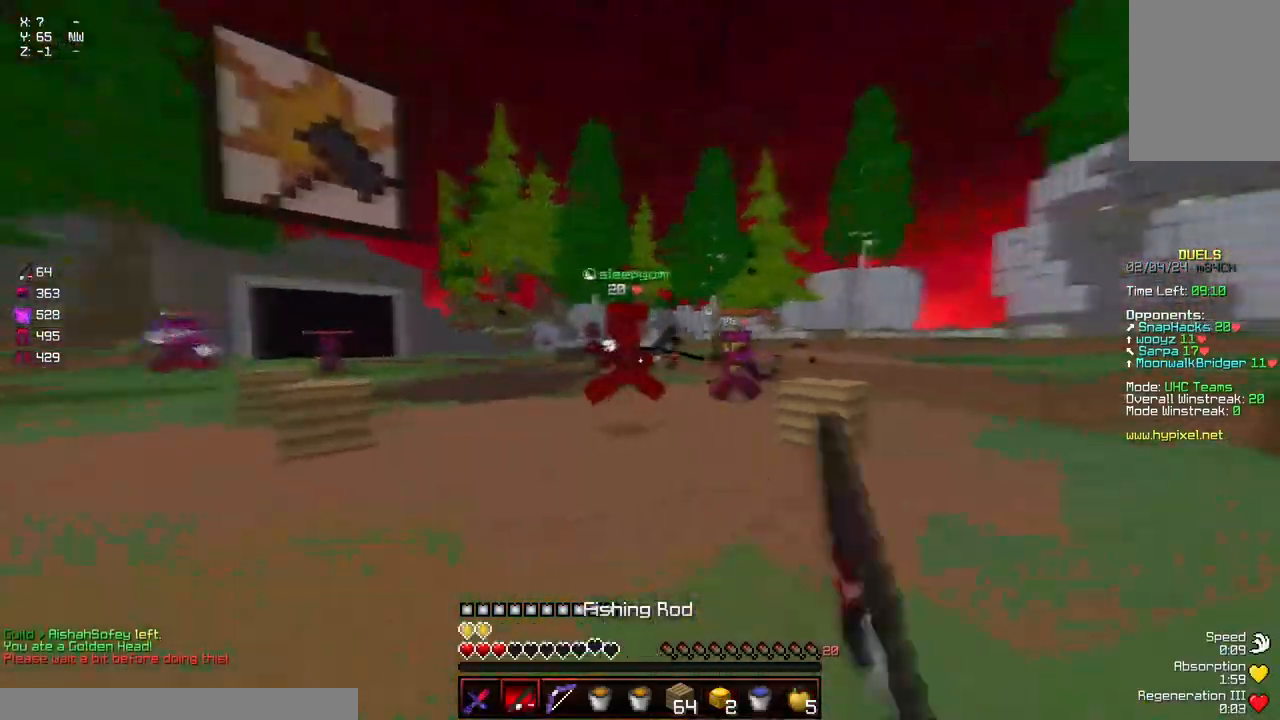
{"keys": ["a", "w"], "mouse": ["right"], "events": [[34, "mouse_left", "down"], [100, "d", "up"], [150, "mouse_left", "up"], [200, "mouse_left", "down"], [250, "mouse_left", "up"], [300, "d", "down"], [350, "a", "down"], [400, "d", "up"], [500, "mouse_right", "down"]]}
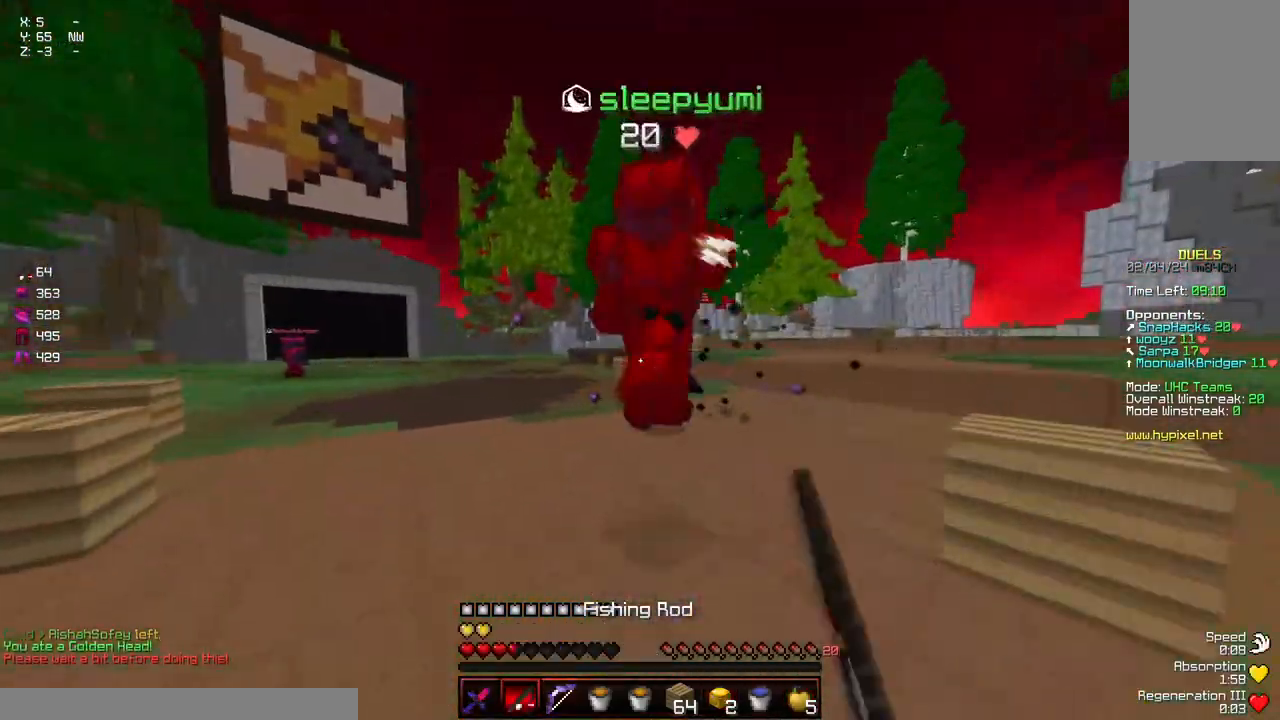
{"keys": ["d", "w"], "mouse": ["left"], "events": [[117, "mouse_right", "up"], [167, "a", "up"], [217, "d", "down"], [367, "mouse_left", "down"], [417, "mouse_left", "up"], [467, "mouse_left", "down"]]}
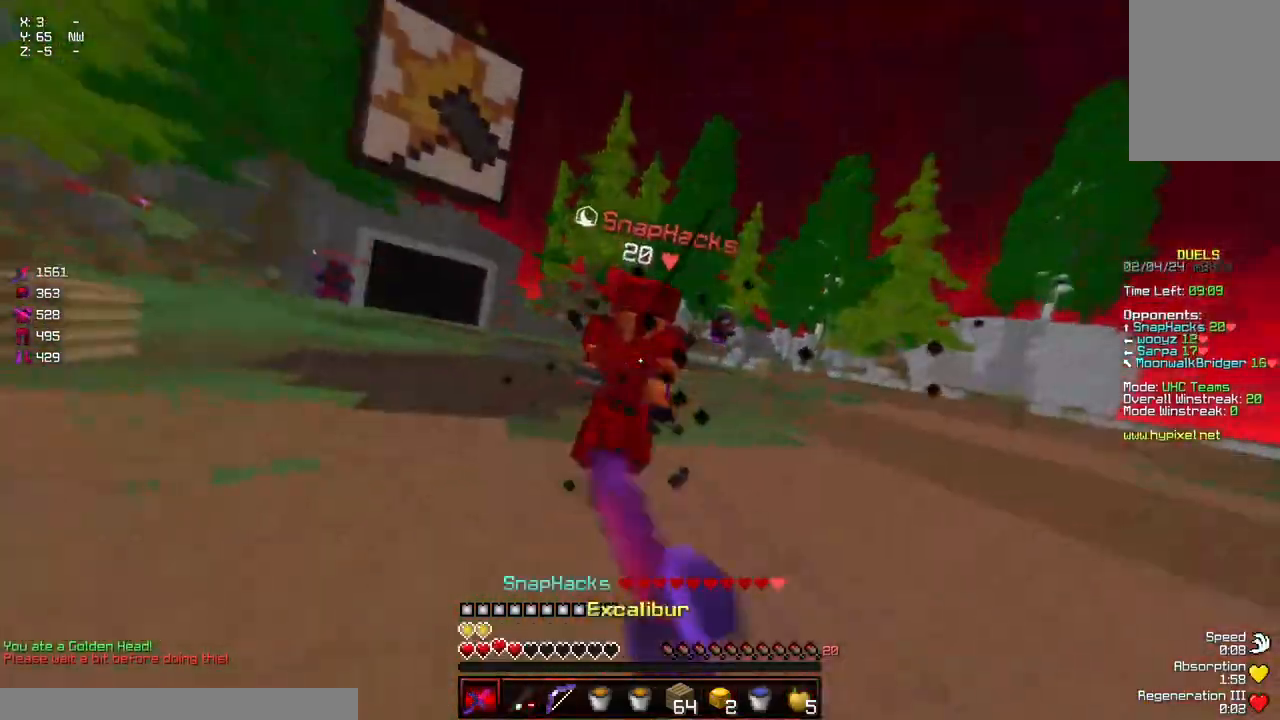
{"keys": ["w"], "mouse": [], "events": [[234, "mouse_left", "up"], [284, "mouse_left", "down"], [334, "d", "up"], [334, "mouse_left", "up"], [434, "mouse_right", "down"], [484, "mouse_right", "up"]]}
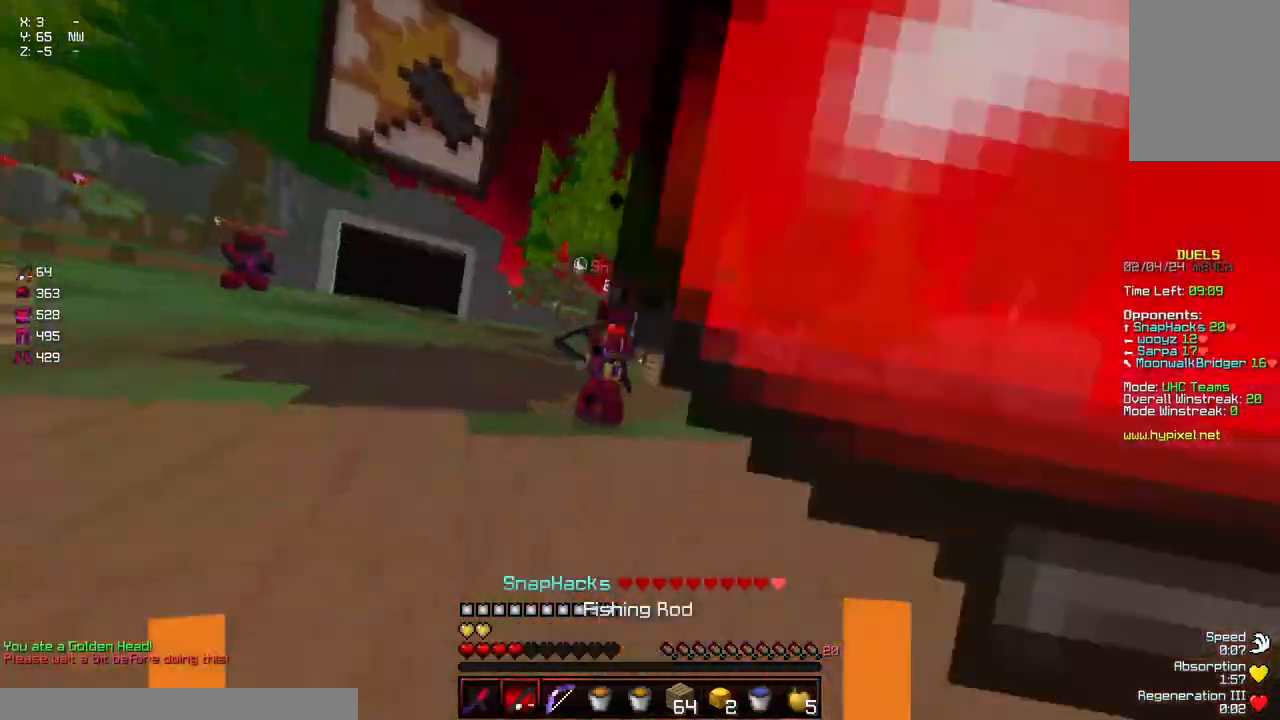
{"keys": ["w"], "mouse": [], "events": [[134, "mouse_right", "down"], [184, "mouse_right", "up"], [234, "mouse_right", "down"], [284, "mouse_right", "up"], [400, "mouse_right", "down"], [450, "mouse_right", "up"]]}
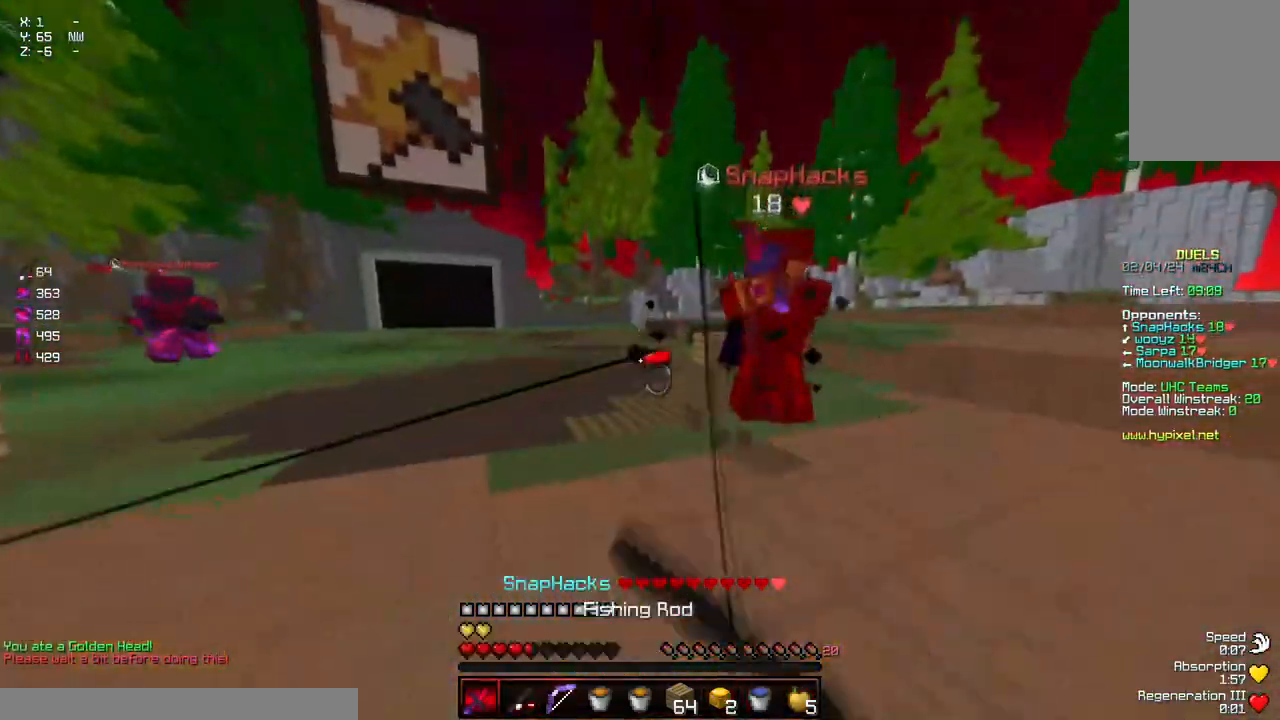
{"keys": ["d", "w"], "mouse": [], "events": [[50, "d", "down"], [50, "mouse_left", "down"], [100, "mouse_left", "up"], [200, "mouse_left", "down"], [250, "mouse_left", "up"], [300, "mouse_left", "down"], [300, "w", "up"], [350, "mouse_left", "up"], [384, "w", "down"]]}
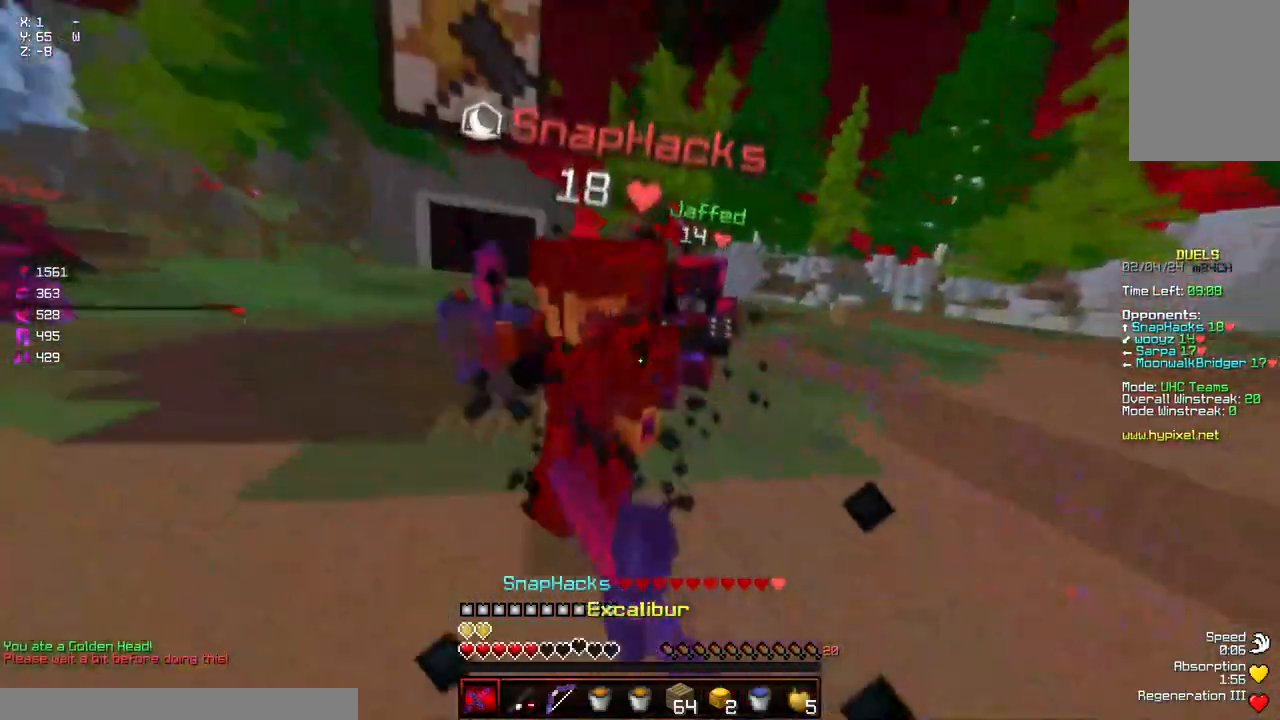
{"keys": ["d", "w"], "mouse": [], "events": [[117, "mouse_left", "down"], [167, "mouse_left", "up"], [217, "mouse_left", "down"], [217, "w", "up"], [267, "mouse_left", "up"], [317, "mouse_left", "down"], [317, "mouse_right", "down"], [317, "w", "down"], [367, "mouse_left", "up"], [367, "mouse_right", "up"], [434, "mouse_left", "down"], [484, "mouse_left", "up"]]}
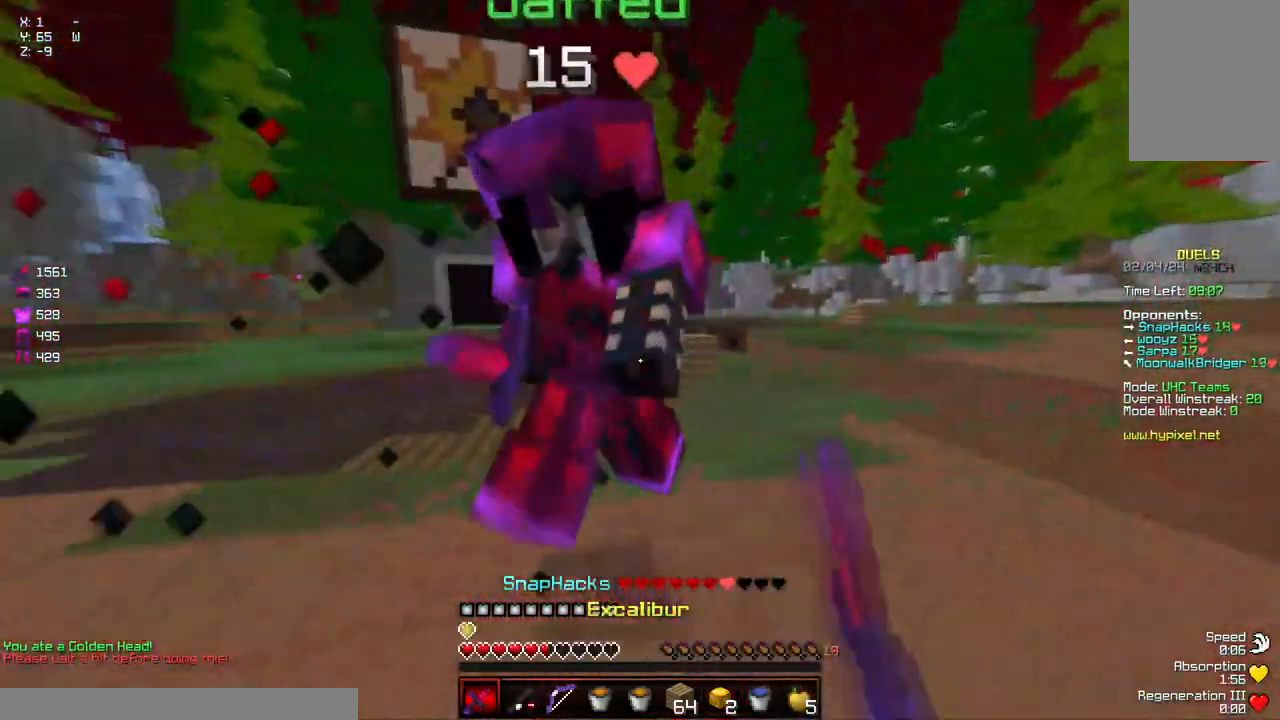
{"keys": ["a"], "mouse": [], "events": [[34, "mouse_left", "down"], [84, "mouse_left", "up"], [84, "w", "up"], [117, "mouse_left", "down"], [184, "mouse_left", "up"], [184, "s", "down"], [234, "a", "down"], [234, "d", "up"], [234, "mouse_left", "down"], [284, "mouse_left", "up"], [334, "mouse_left", "down"], [400, "mouse_left", "up"], [500, "s", "up"]]}